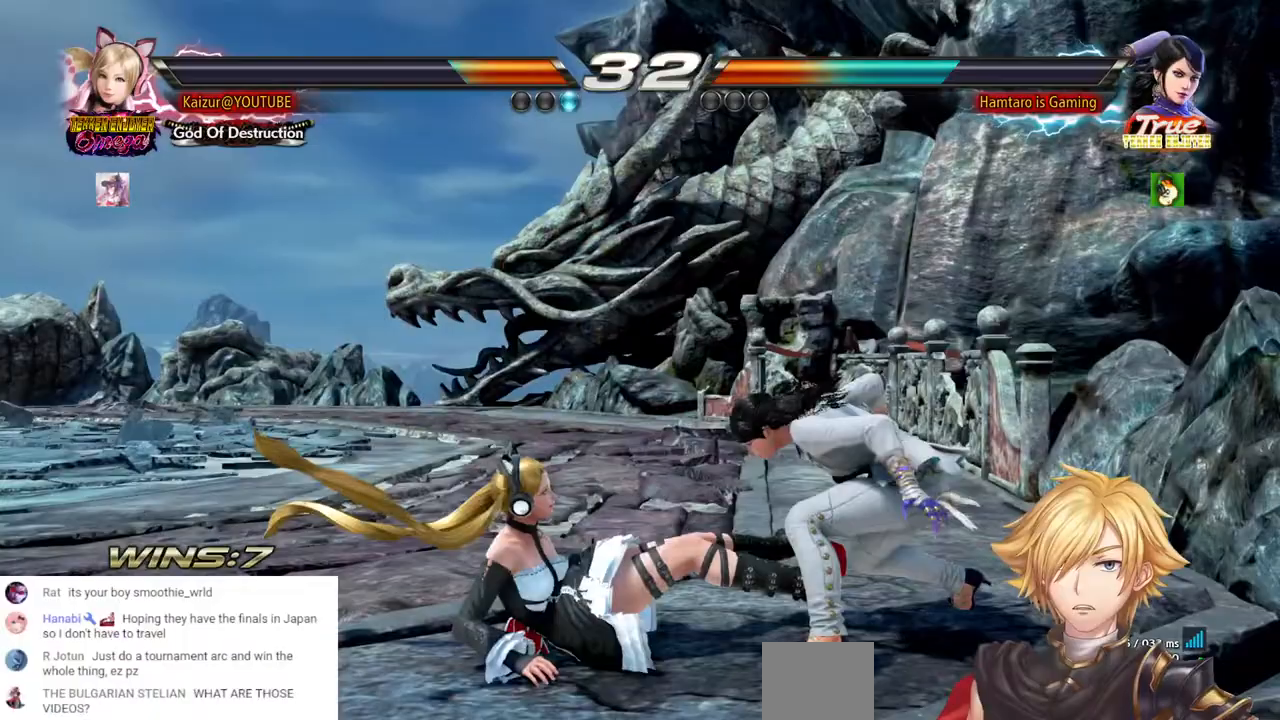
Gameplay with a controller (PlayStation layout); each line is a JSON object with the inputs held at the frame after it (dt_ms = milliseconds from this image to that frame). "events" lists button and stick changes between this image and that frame as [ms after this image, input, new state], when the widget could be followed in between. Not read: DPAD_DOWN L3 R3.
{"dt_ms": 500, "buttons": ["DPAD_LEFT"], "left_stick": "center", "right_stick": "center", "events": [[33, "CROSS", "down"], [133, "DPAD_LEFT", "up"], [150, "CROSS", "up"], [217, "DPAD_LEFT", "down"]]}
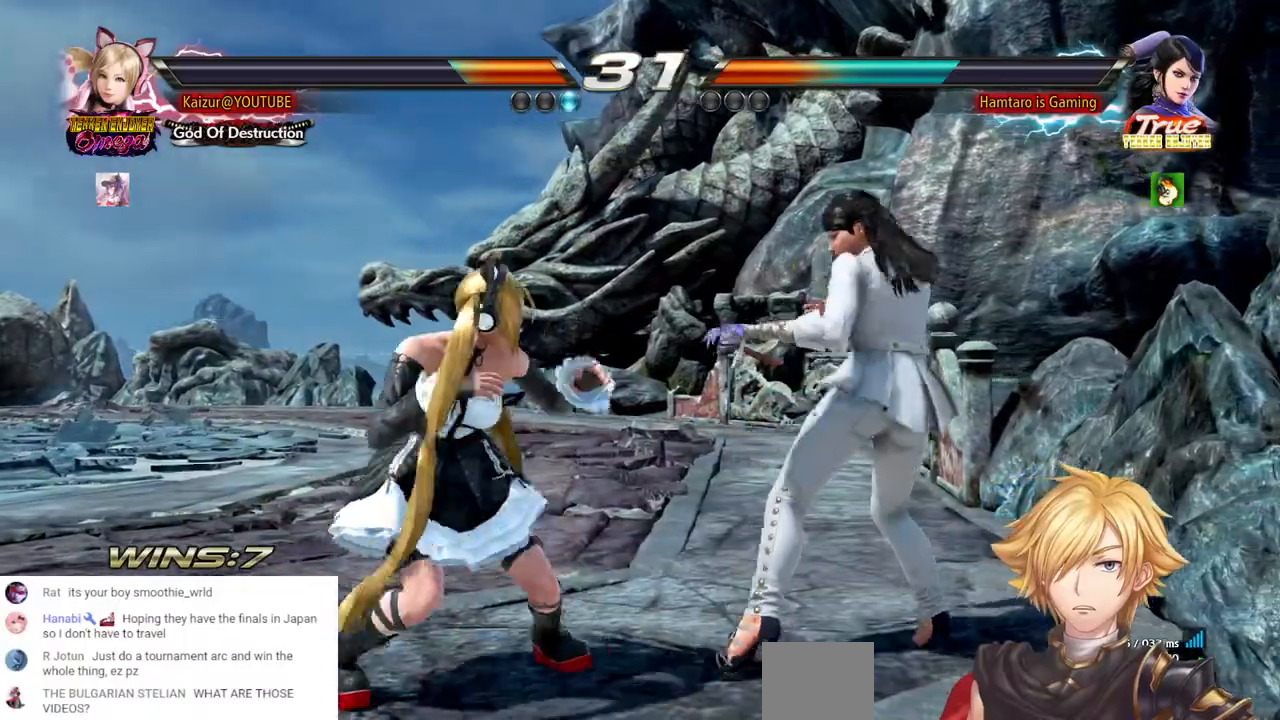
{"dt_ms": 500, "buttons": [], "left_stick": "center", "right_stick": "center", "events": [[433, "DPAD_LEFT", "up"]]}
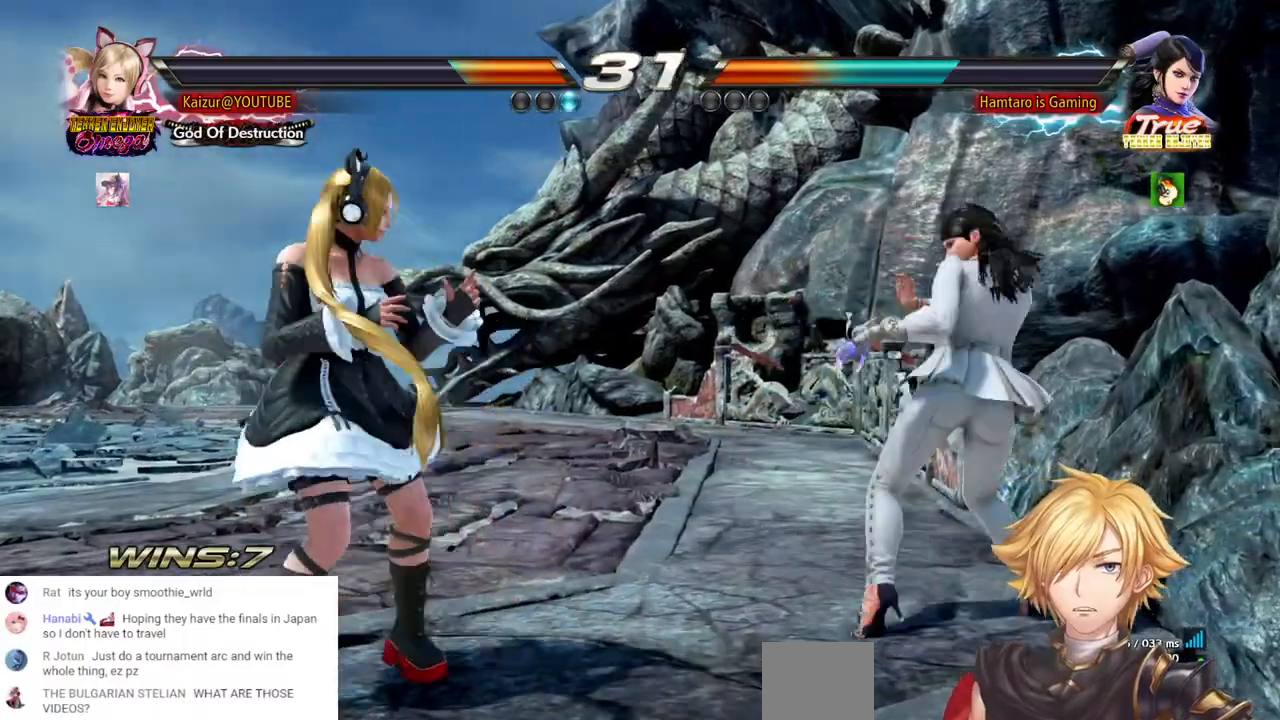
{"dt_ms": 500, "buttons": ["CROSS", "DPAD_RIGHT"], "left_stick": "center", "right_stick": "center", "events": [[83, "DPAD_RIGHT", "down"], [150, "DPAD_RIGHT", "up"], [283, "DPAD_RIGHT", "down"], [317, "CROSS", "down"]]}
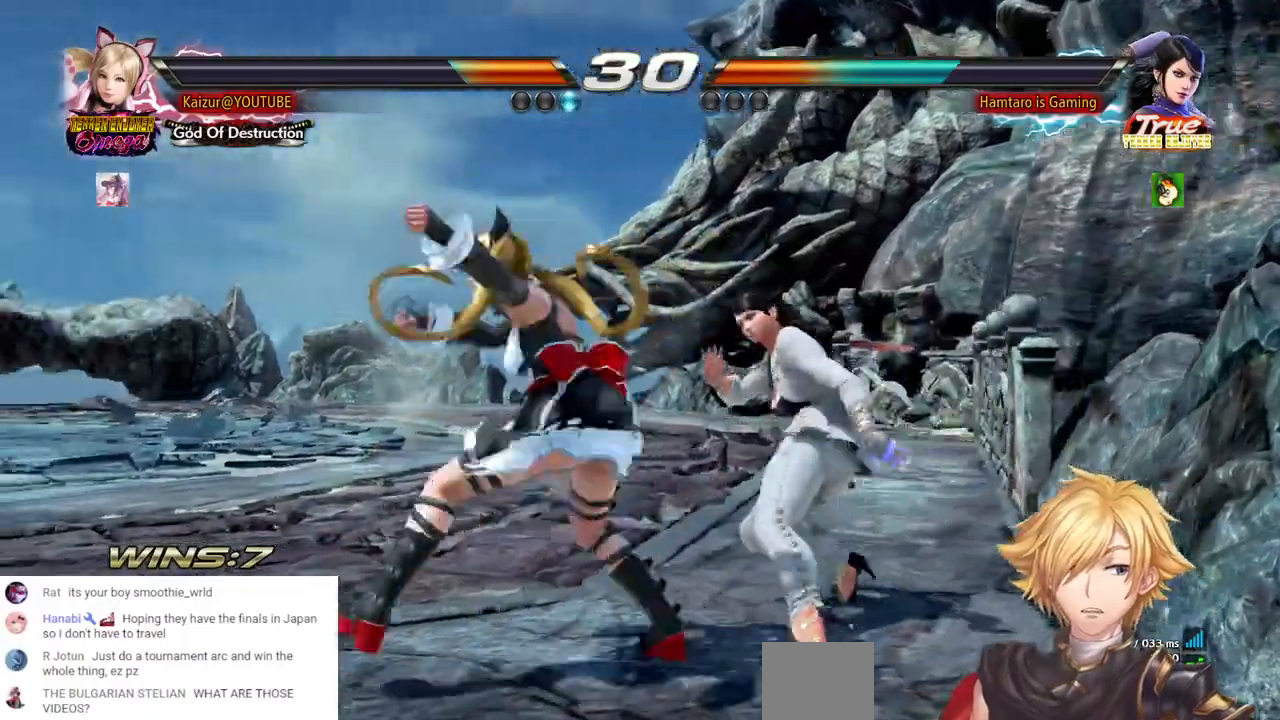
{"dt_ms": 500, "buttons": [], "left_stick": "center", "right_stick": "center", "events": [[300, "DPAD_RIGHT", "up"], [383, "CROSS", "up"]]}
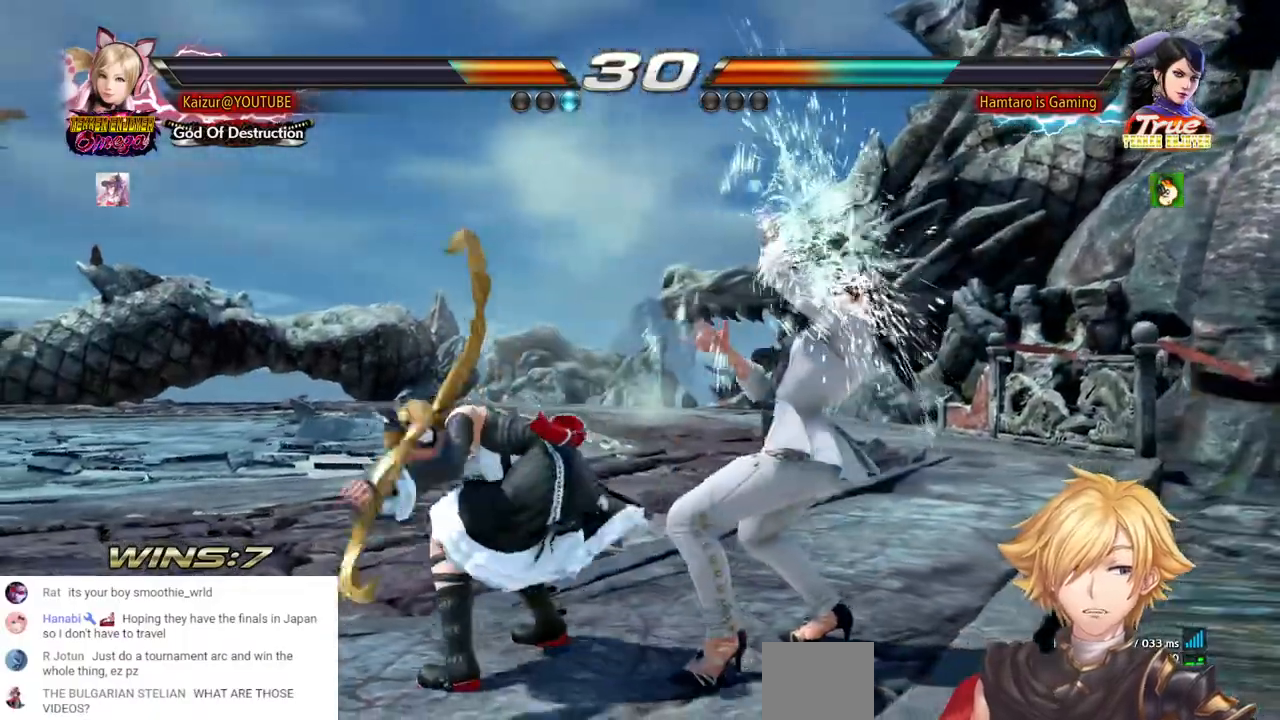
{"dt_ms": 500, "buttons": [], "left_stick": "center", "right_stick": "center", "events": [[67, "DPAD_LEFT", "down"], [100, "CROSS", "down"], [250, "CROSS", "up"], [250, "DPAD_LEFT", "up"]]}
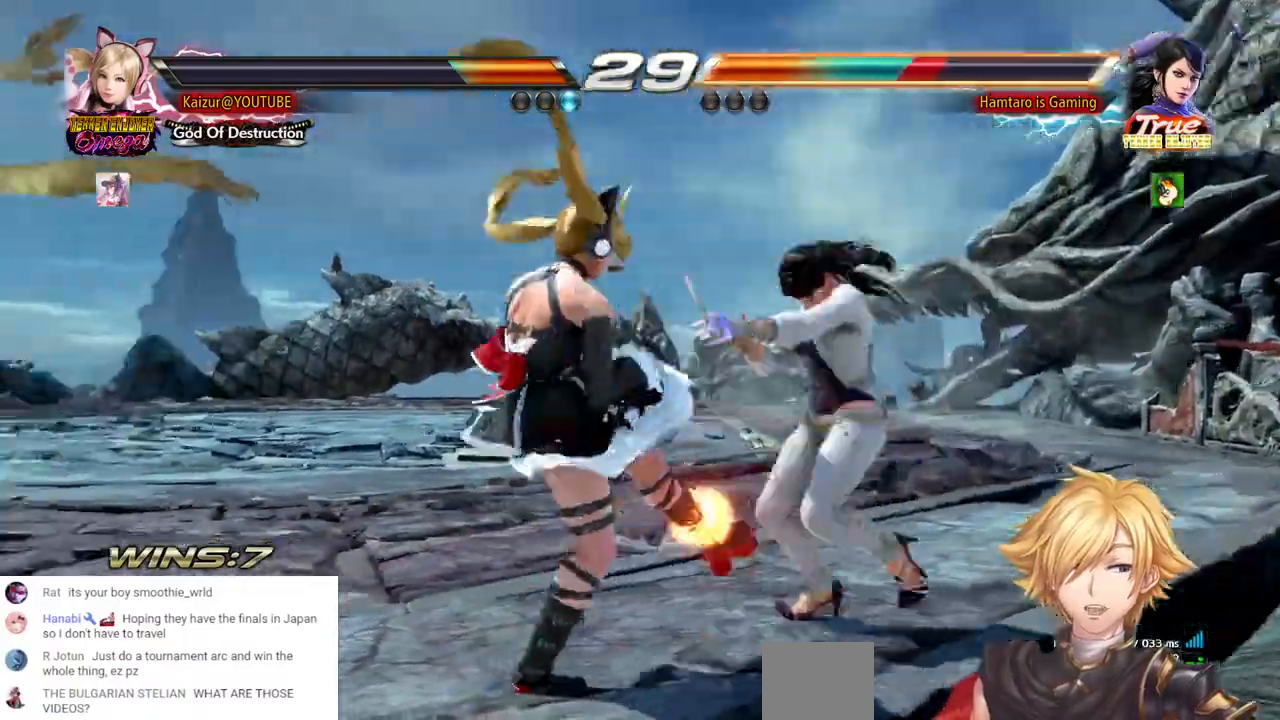
{"dt_ms": 1000, "buttons": ["DPAD_RIGHT"], "left_stick": "center", "right_stick": "center"}